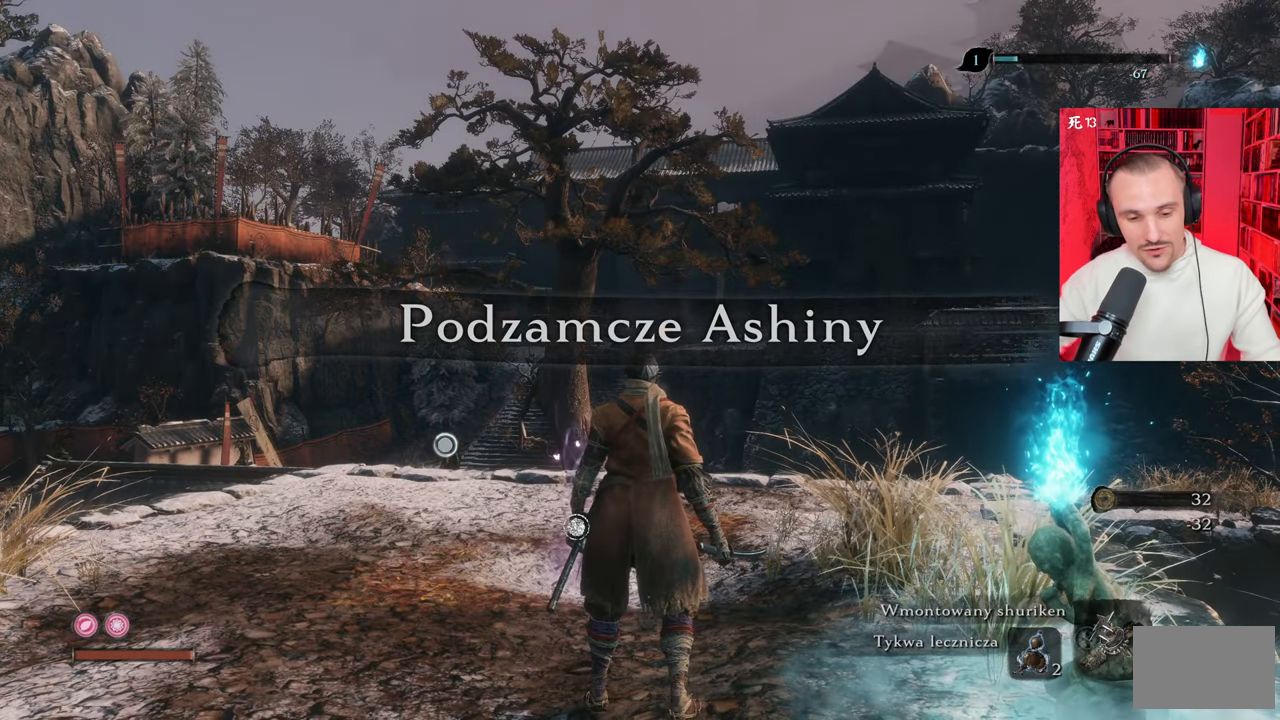
Gameplay with keyboard and mouse; each line is a JSON object with the keys and mouse buttons held at the frame after it. "events" lists presses ("down") and releases ("up") of "1", "2", "3", "4", "5", "a", "alt", "c", "caps_lock", "ctrl", "d", "e", "f", "g", "q", "r", "s", "shift", "space", "t", "tab", "v", "w", "x", "z", "mouse_left", "mouse_wheel" and "mouse_right" between this image and that frame as [ms after this image, input, new state], when the widget could be followed in between. "mouse_left", "mouse_wheel", "mouse_right" = the "left", "wheel", "right" buttons of the "mouse" list. No other keys are recorded. "wheel" means that the mouse wheel is clicked or scrolled. Not read: mouse_move.
{"keys": ["w"], "mouse": [], "events": [[284, "w", "down"]]}
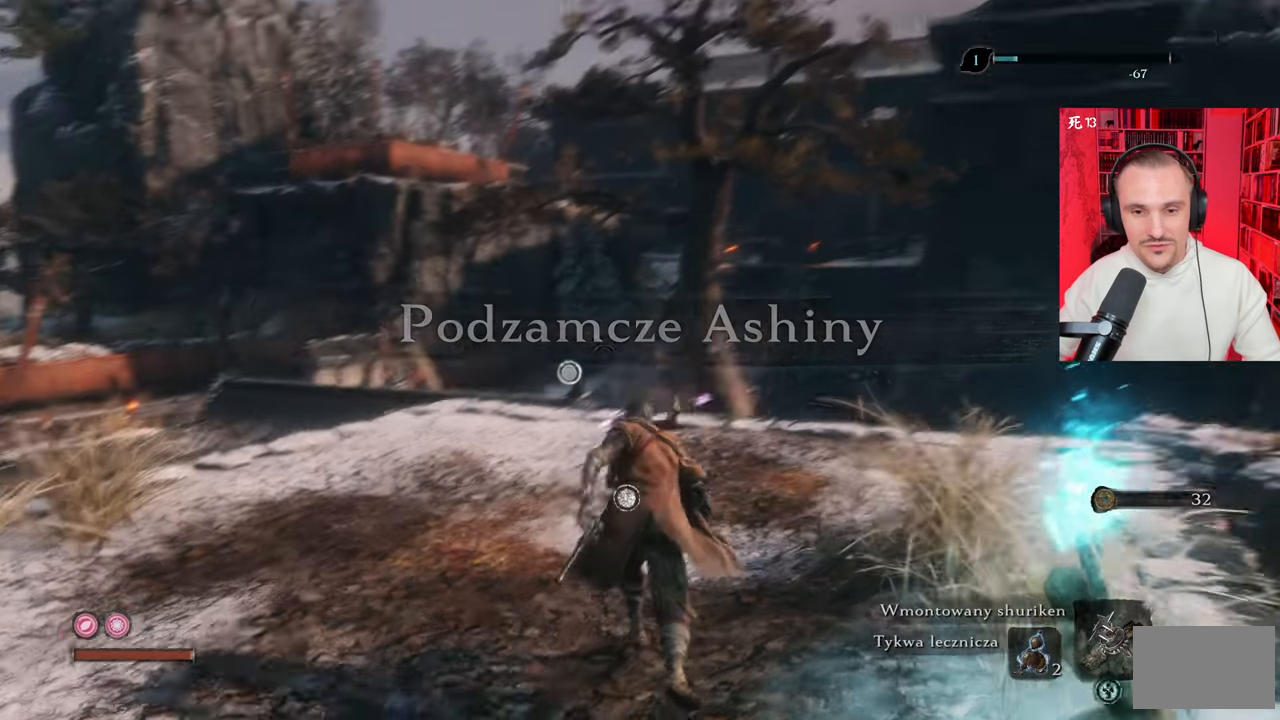
{"keys": ["w"], "mouse": [], "events": []}
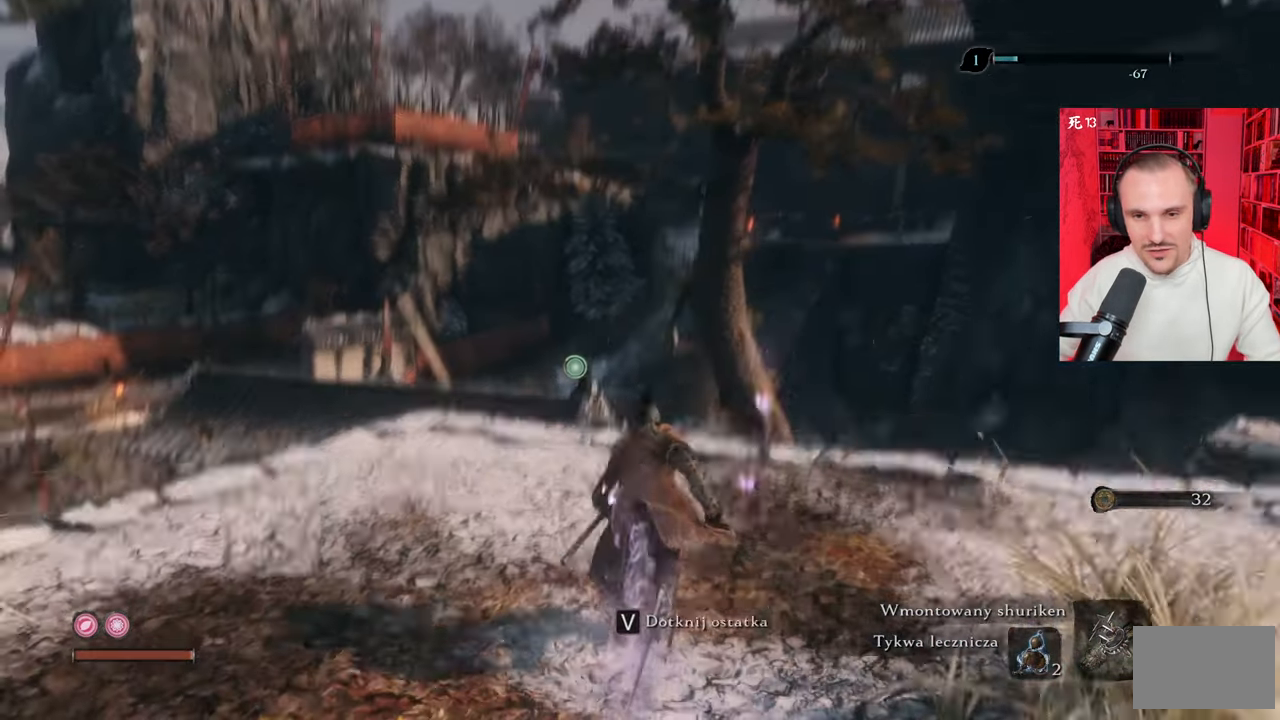
{"keys": ["w"], "mouse": [], "events": []}
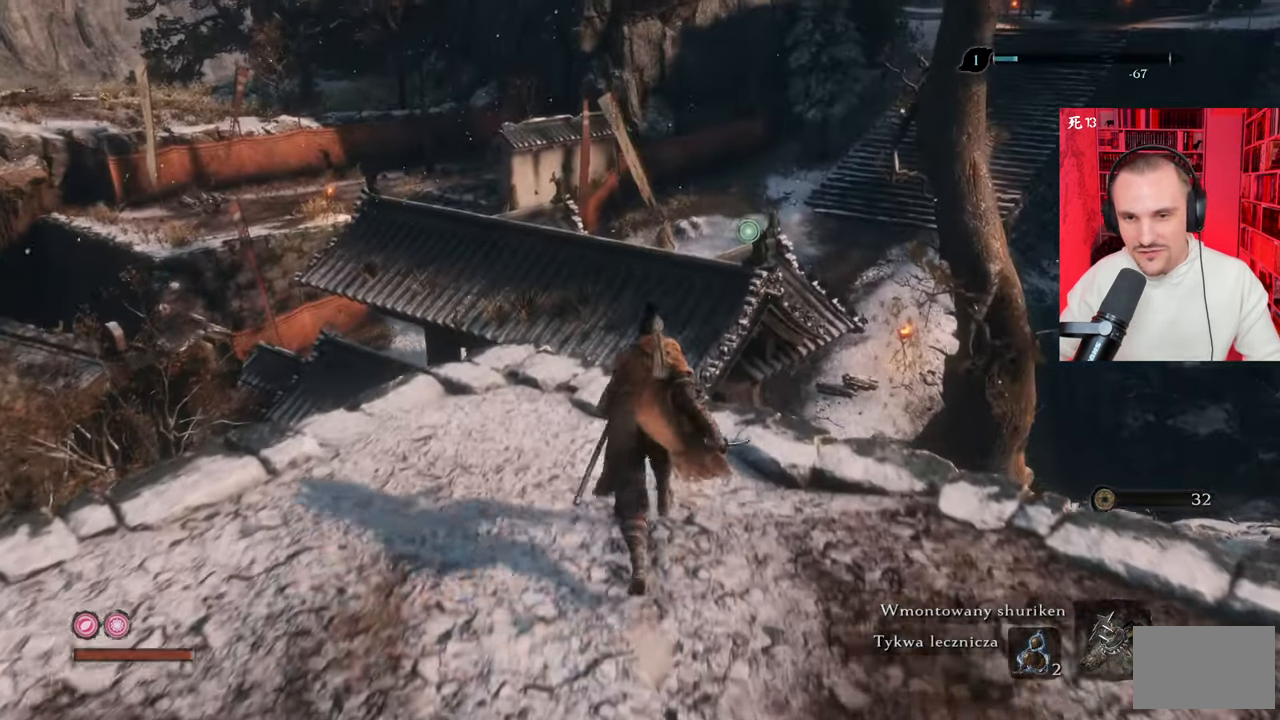
{"keys": ["w"], "mouse": [], "events": [[134, "f", "down"], [184, "f", "up"], [284, "f", "down"], [334, "f", "up"]]}
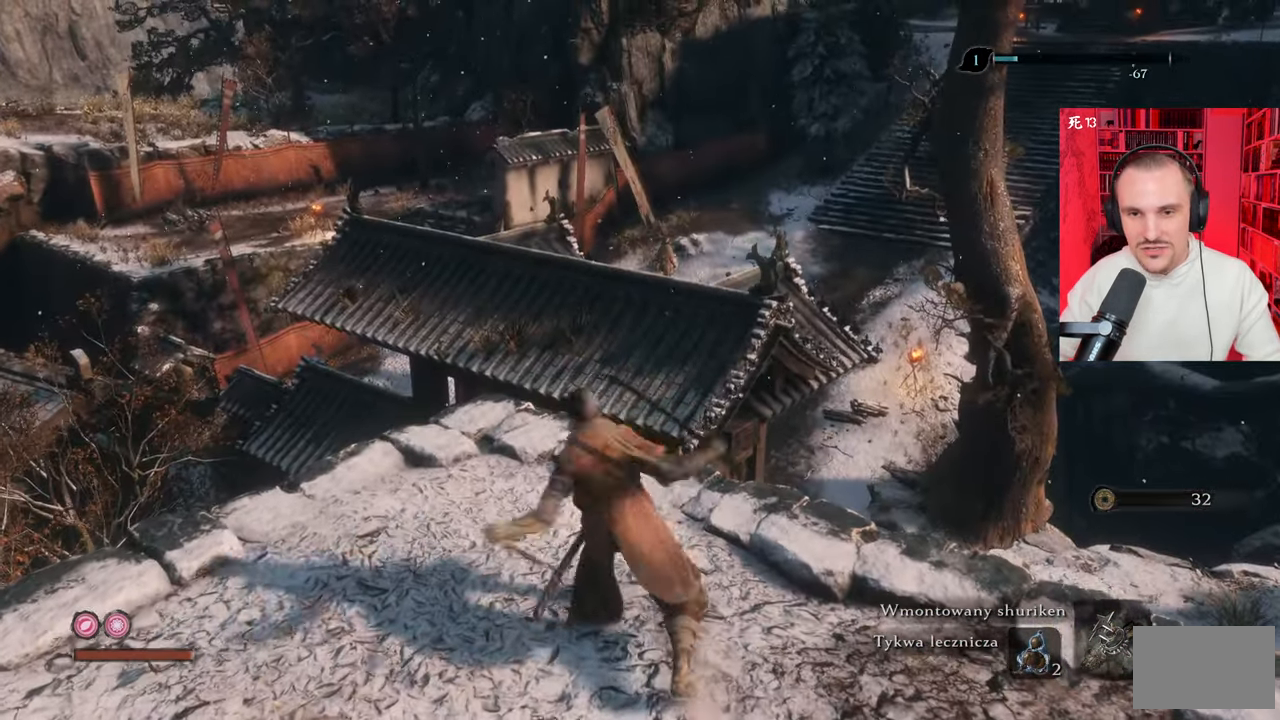
{"keys": ["w"], "mouse": [], "events": []}
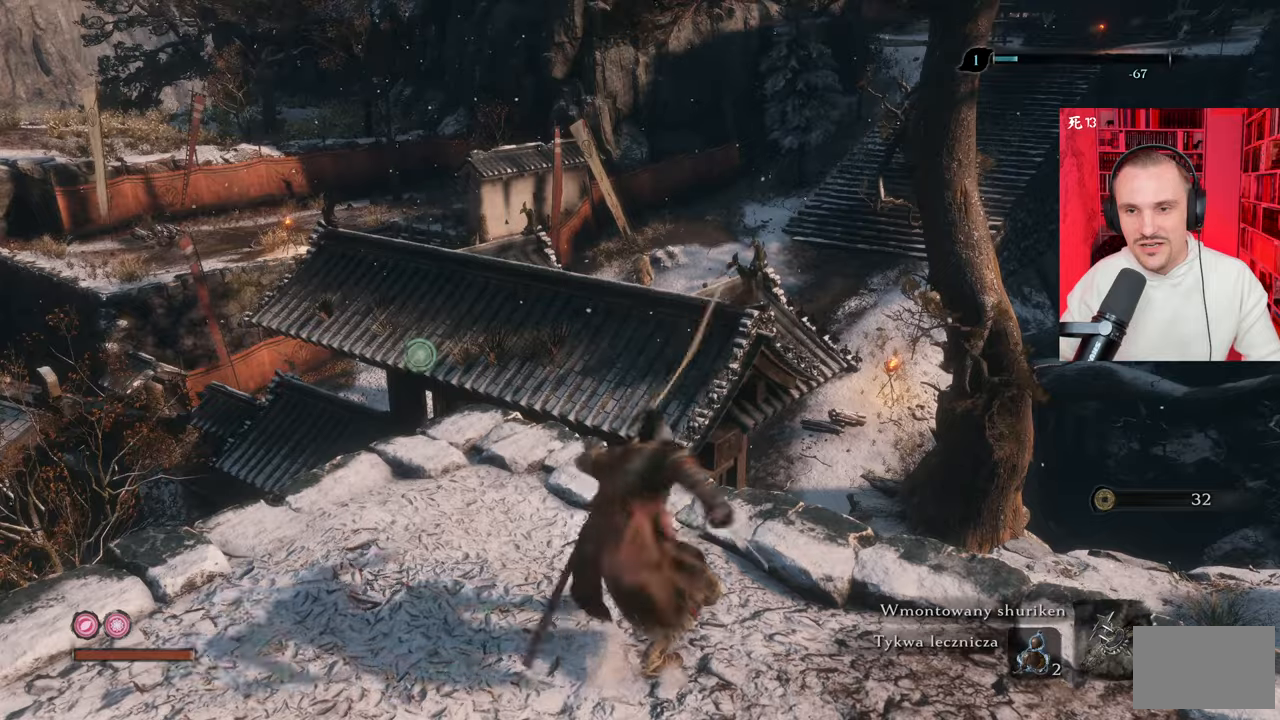
{"keys": ["w"], "mouse": [], "events": []}
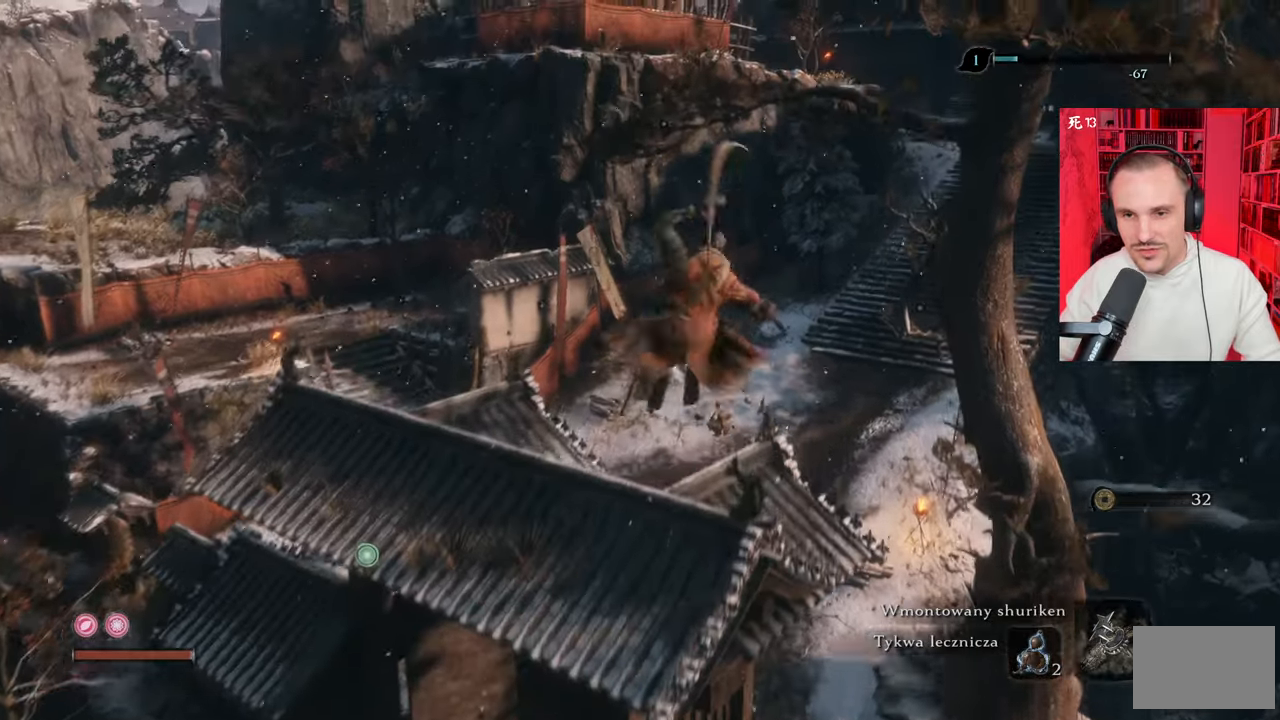
{"keys": ["a", "w"], "mouse": [], "events": [[417, "a", "down"]]}
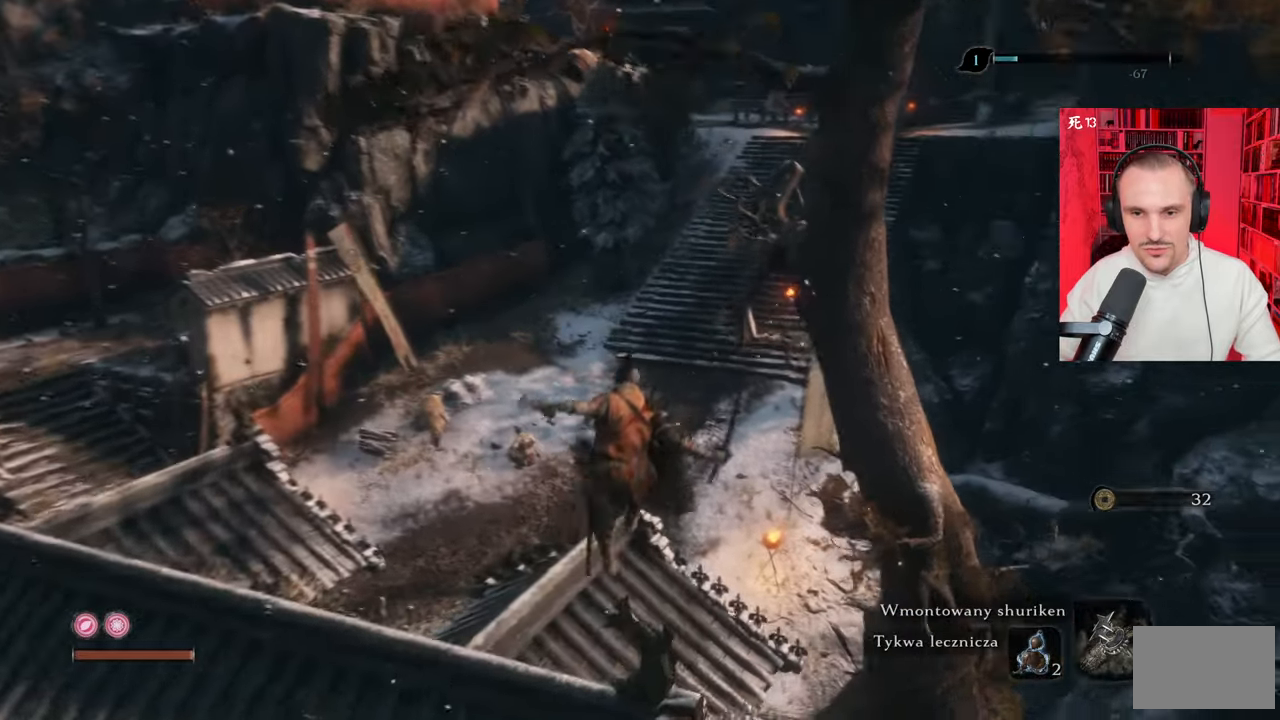
{"keys": ["a", "w"], "mouse": [], "events": []}
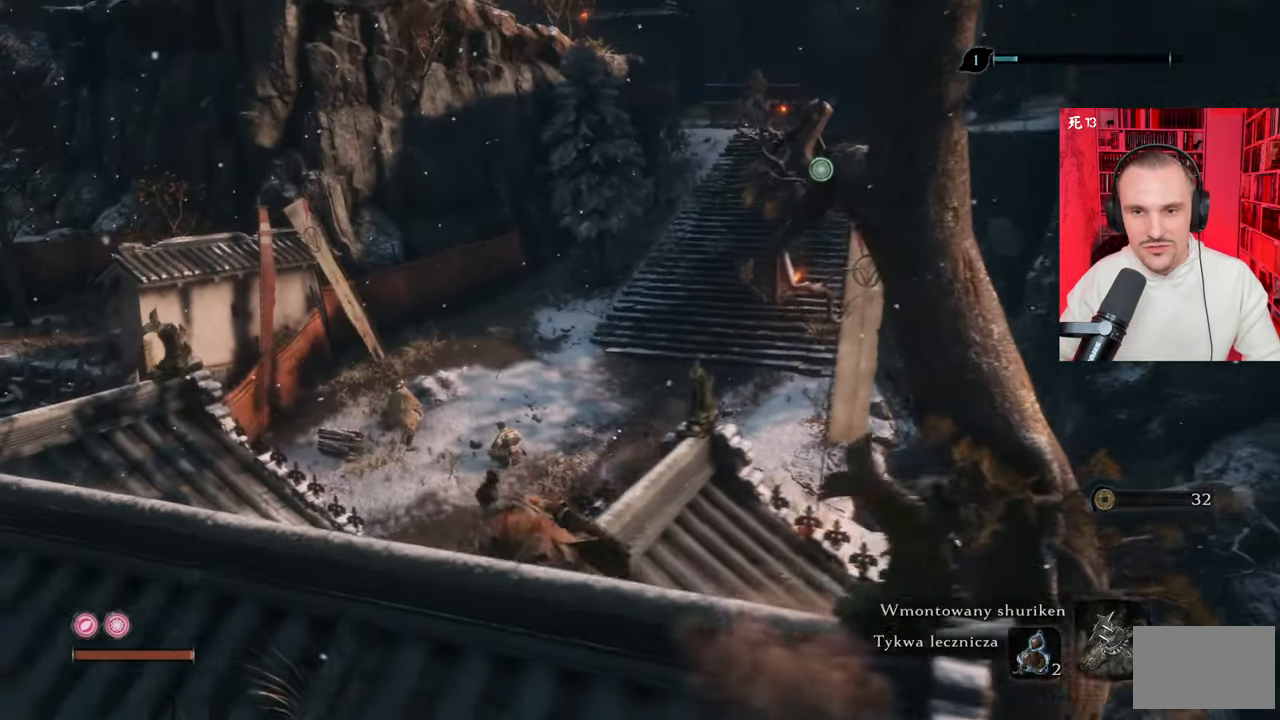
{"keys": ["w"], "mouse": [], "events": [[117, "f", "down"], [167, "a", "up"], [217, "f", "up"], [267, "f", "down"], [317, "f", "up"]]}
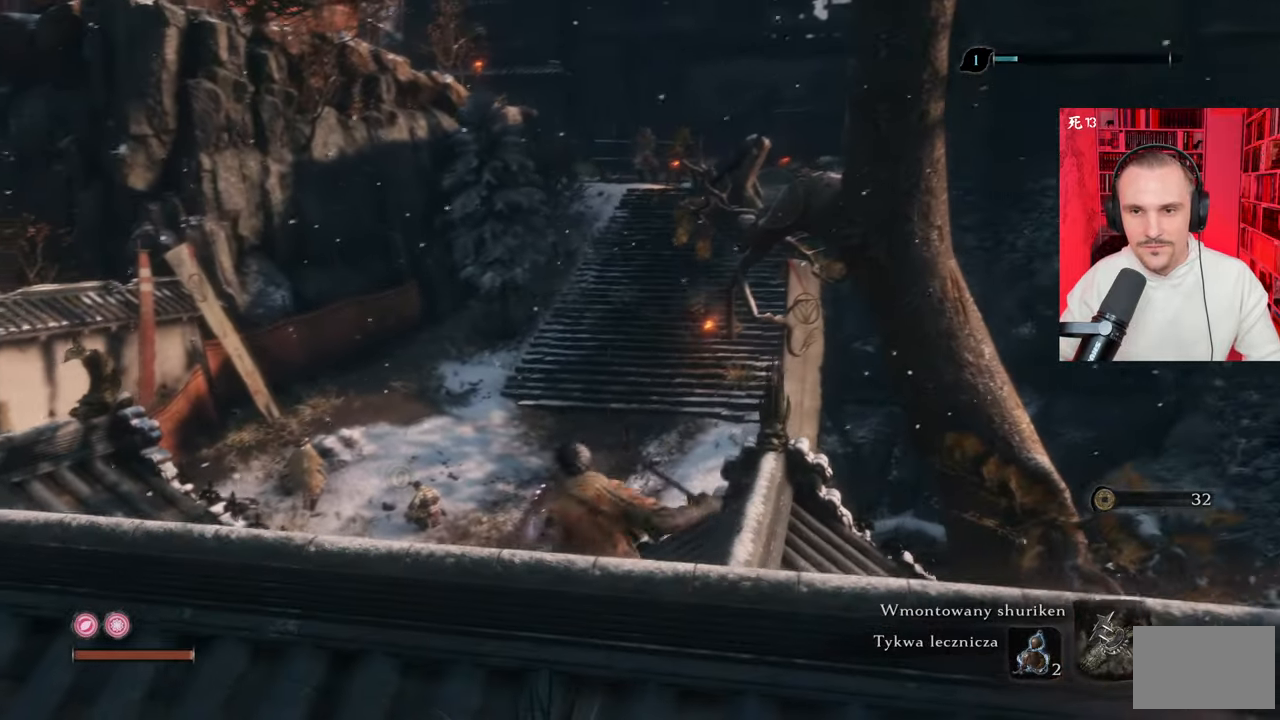
{"keys": [], "mouse": [], "events": [[50, "w", "up"]]}
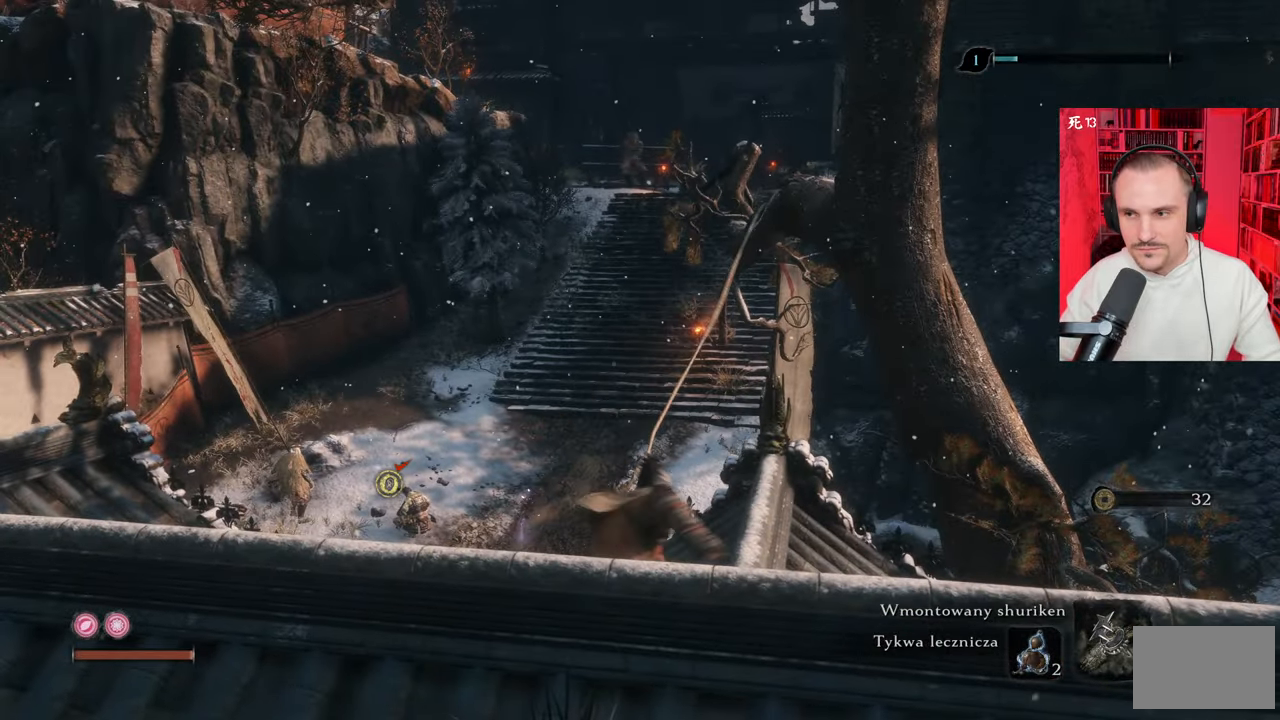
{"keys": [], "mouse": [], "events": []}
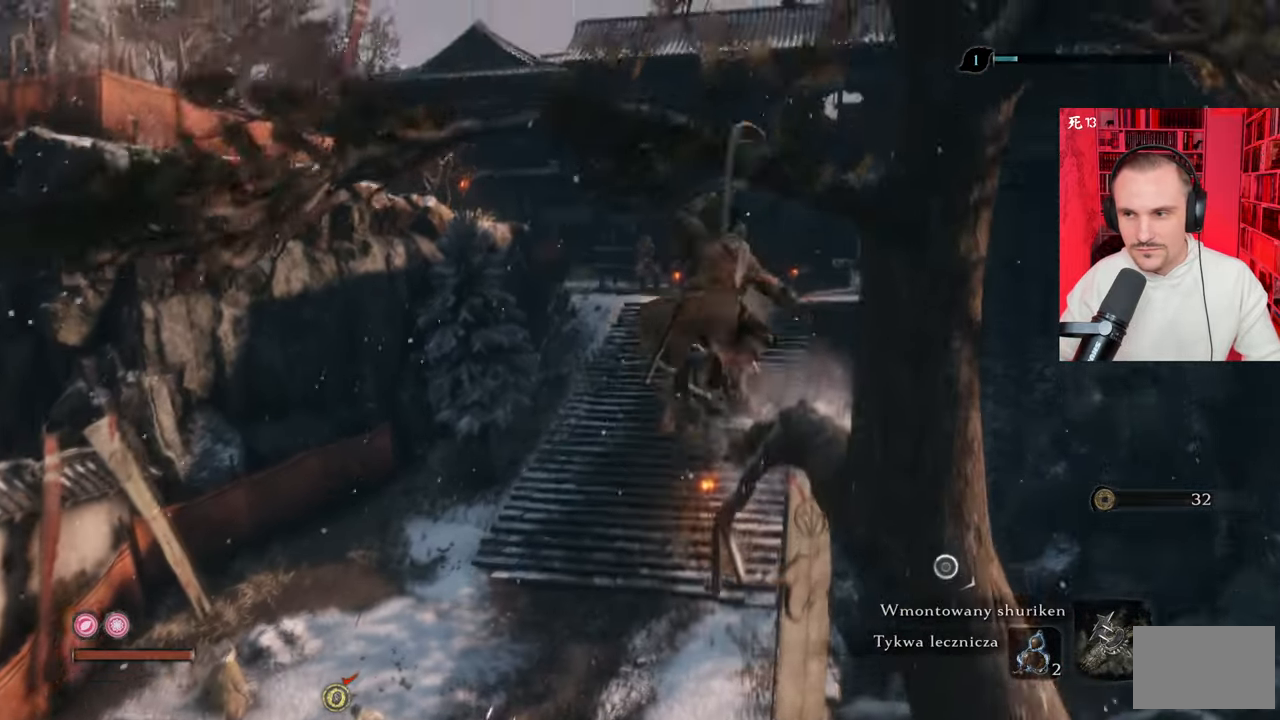
{"keys": [], "mouse": [], "events": []}
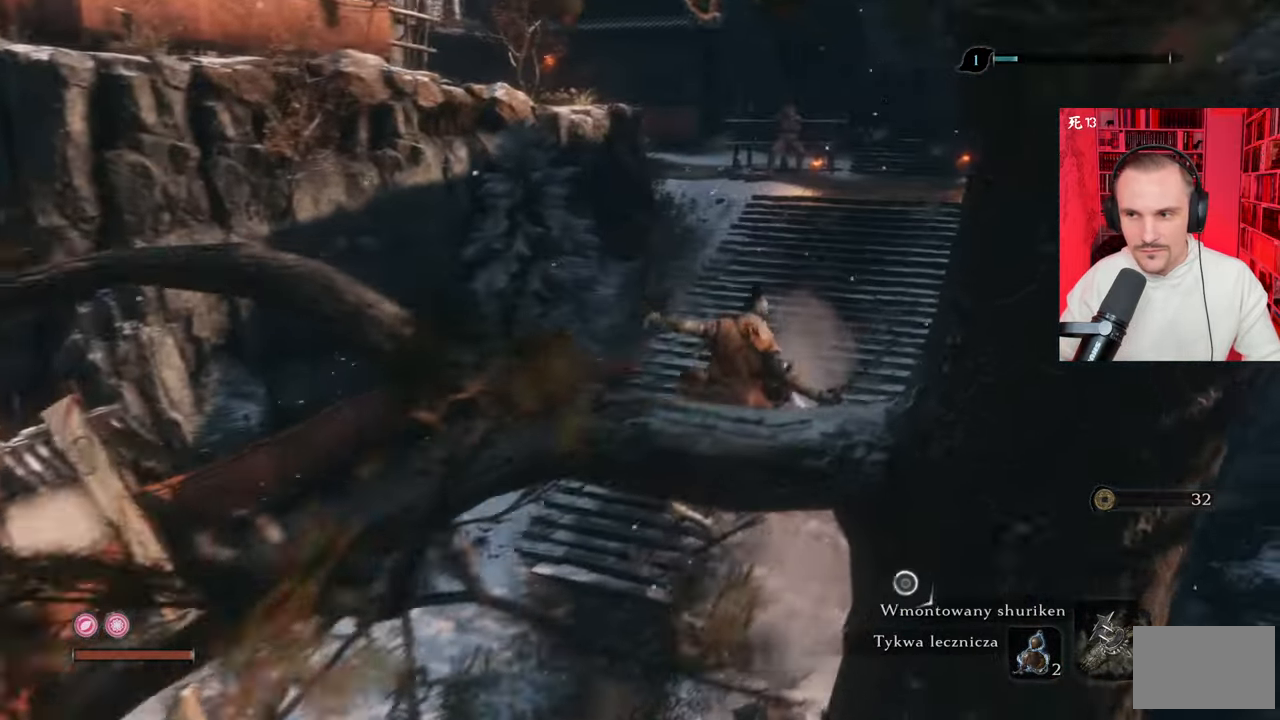
{"keys": [], "mouse": [], "events": []}
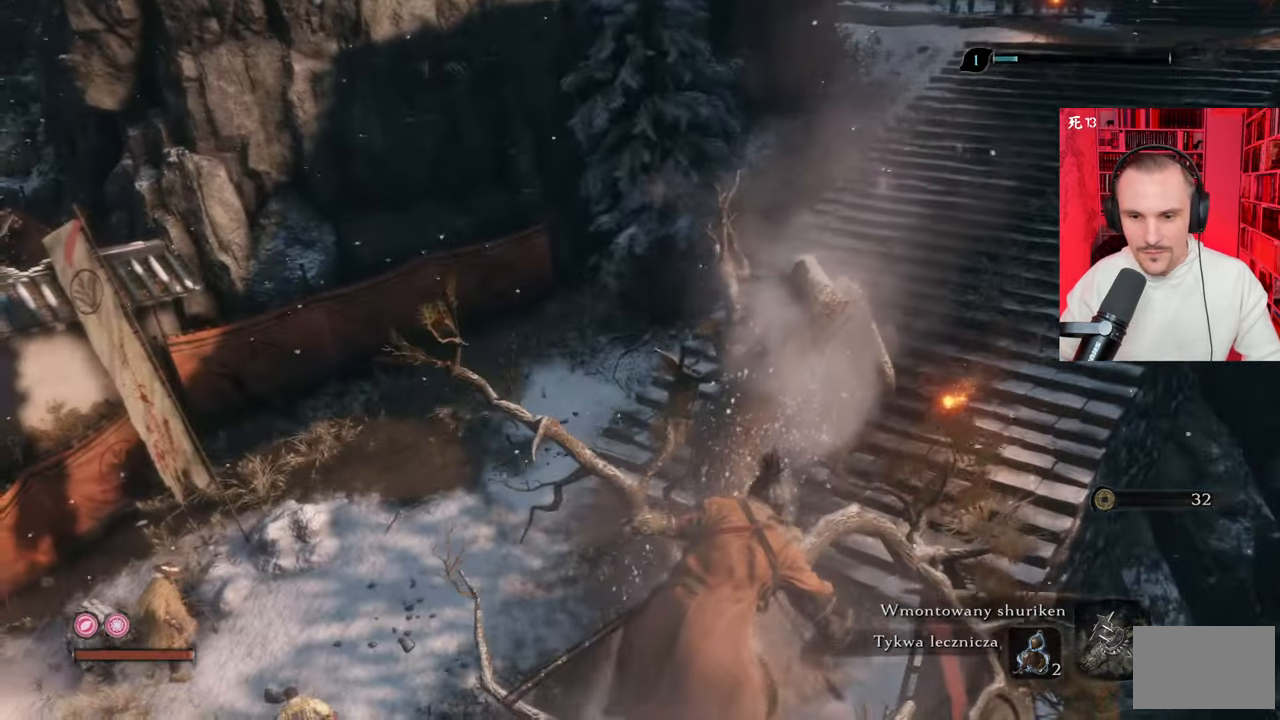
{"keys": [], "mouse": [], "events": []}
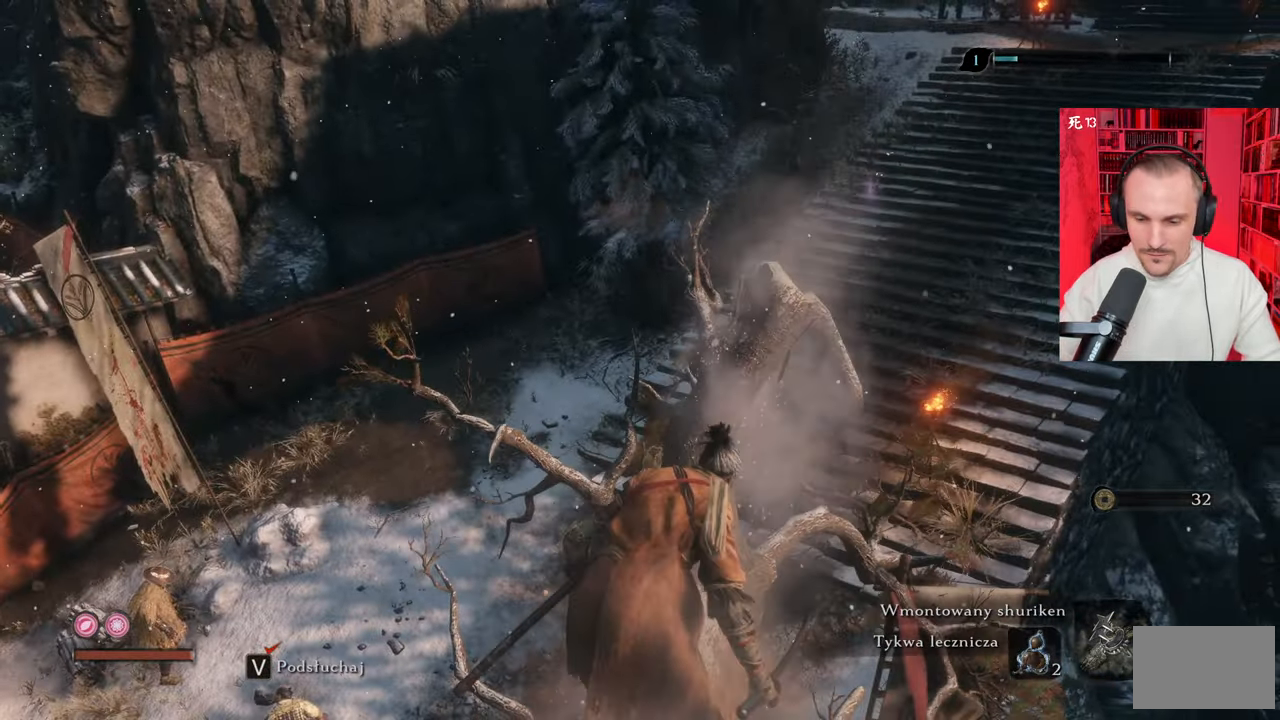
{"keys": [], "mouse": [], "events": []}
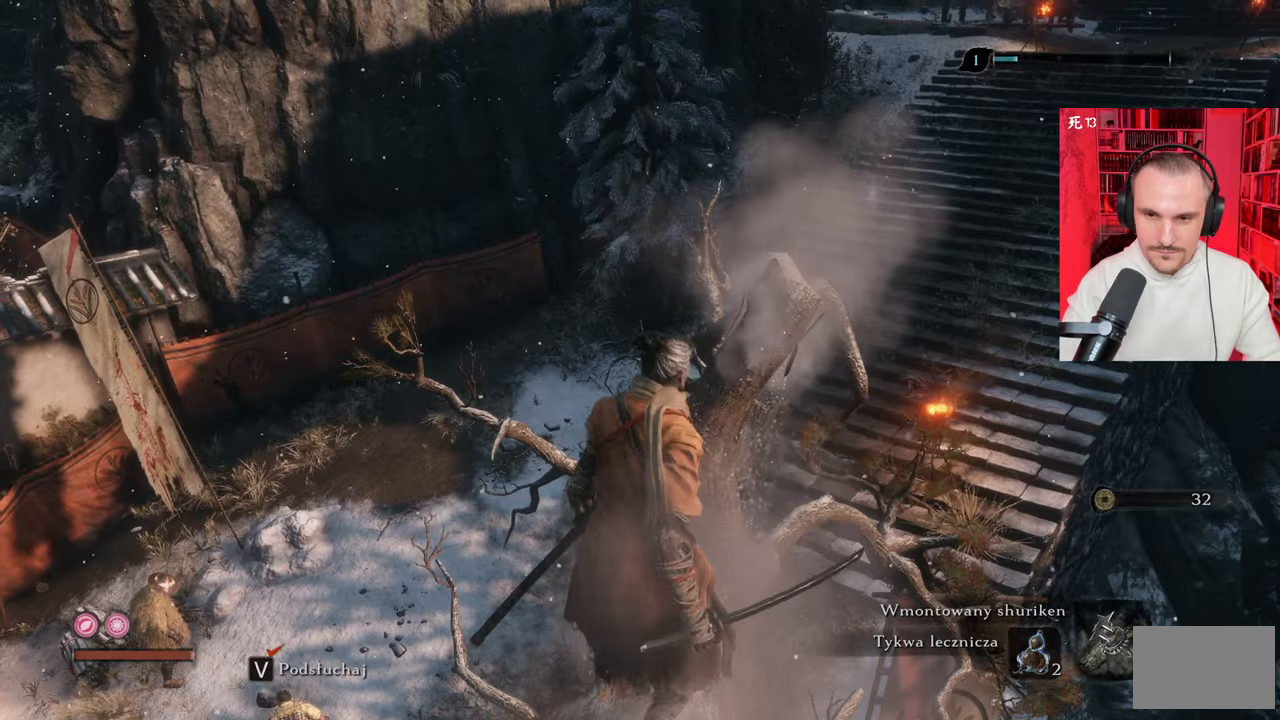
{"keys": [], "mouse": [], "events": []}
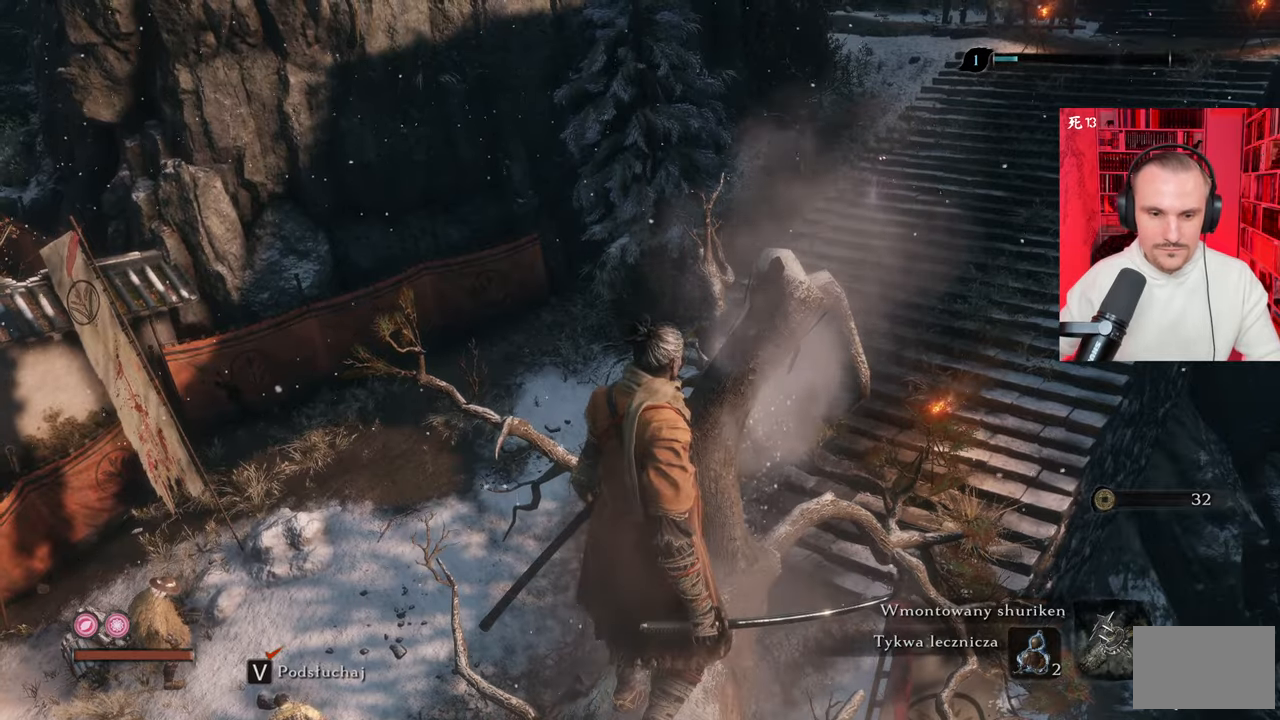
{"keys": [], "mouse": [], "events": []}
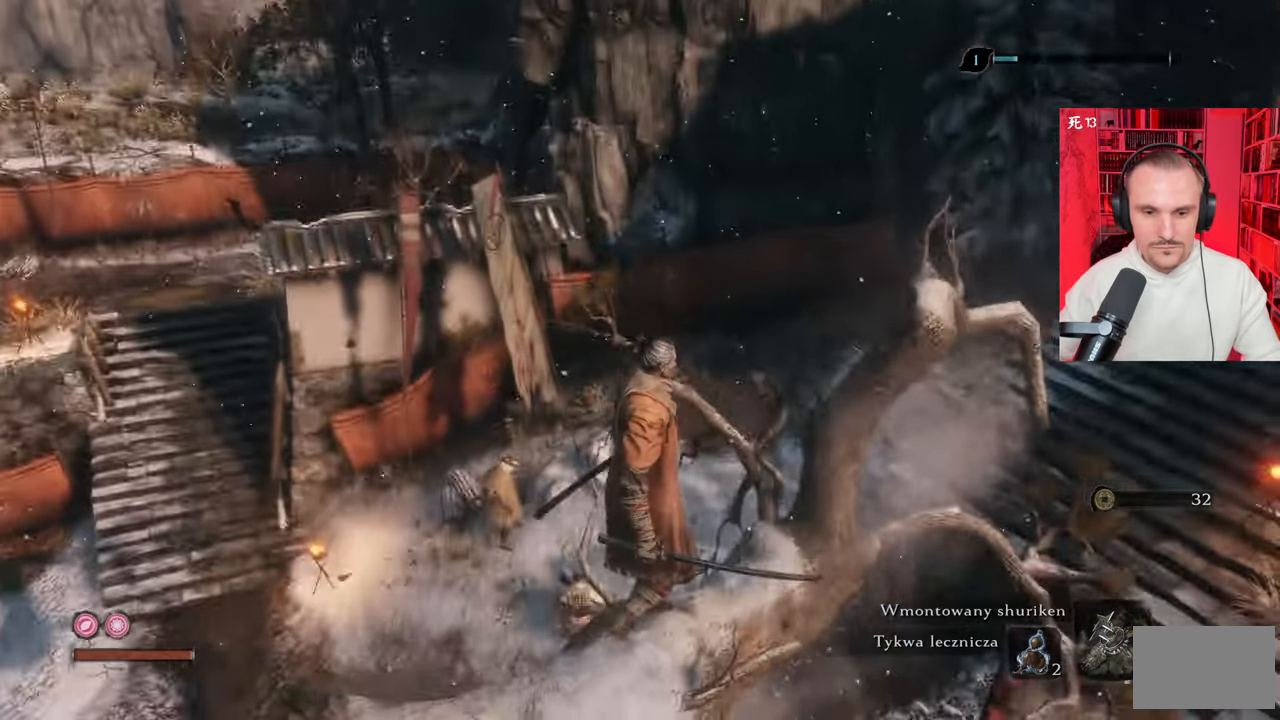
{"keys": [], "mouse": [], "events": [[117, "tab", "down"], [217, "tab", "up"]]}
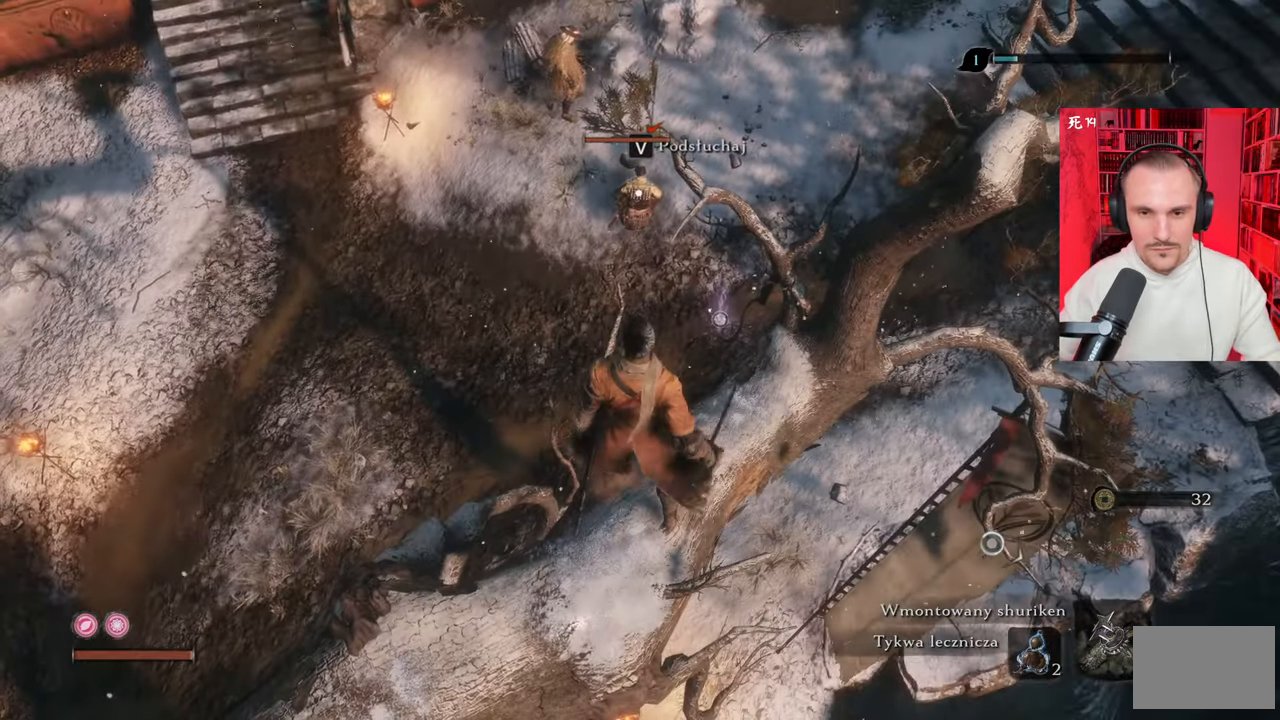
{"keys": ["w"], "mouse": [], "events": [[234, "w", "down"], [384, "space", "down"], [417, "space", "up"]]}
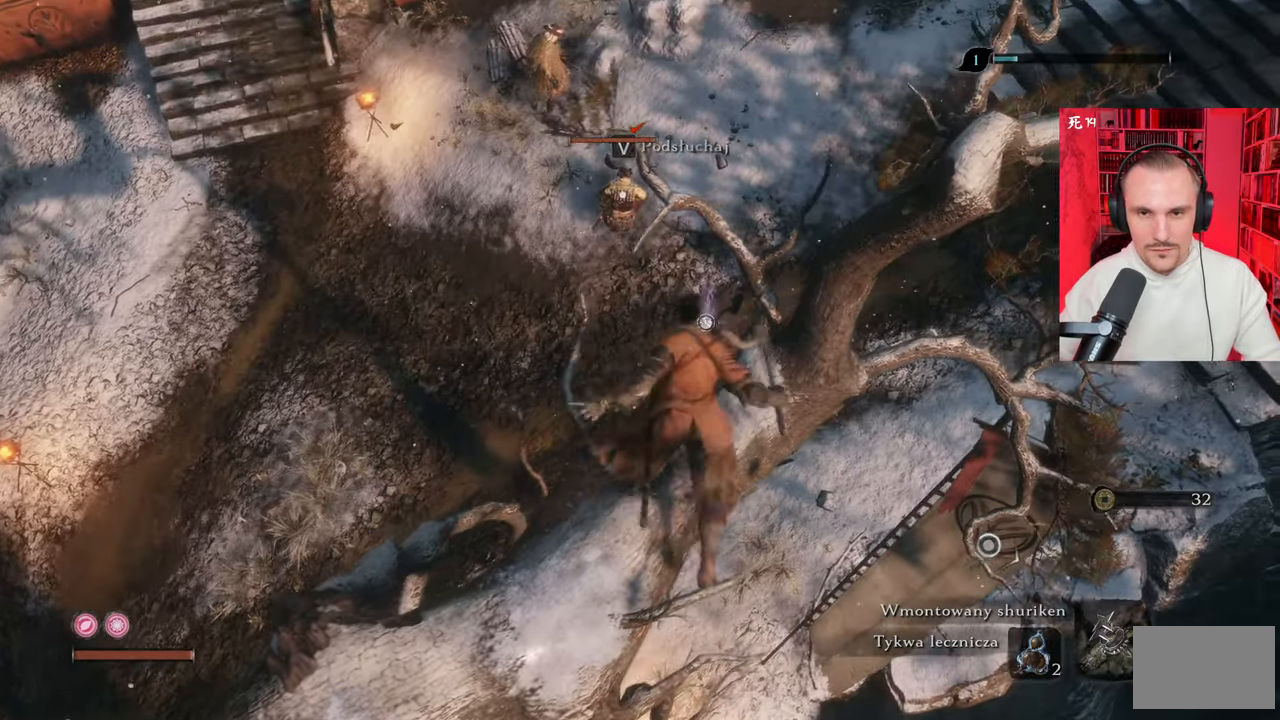
{"keys": [], "mouse": [], "events": [[17, "space", "down"], [67, "space", "up"], [300, "w", "up"], [350, "mouse_left", "down"], [434, "mouse_left", "up"]]}
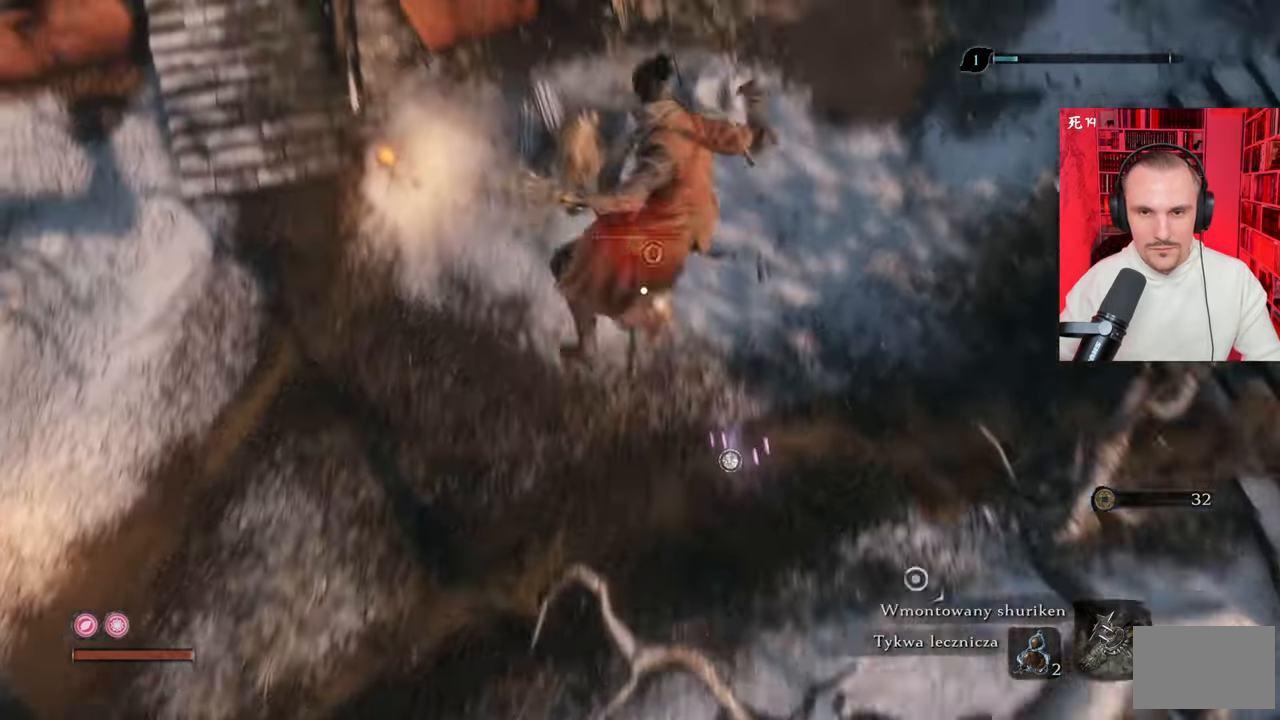
{"keys": [], "mouse": [], "events": [[34, "mouse_left", "down"], [67, "mouse_left", "up"]]}
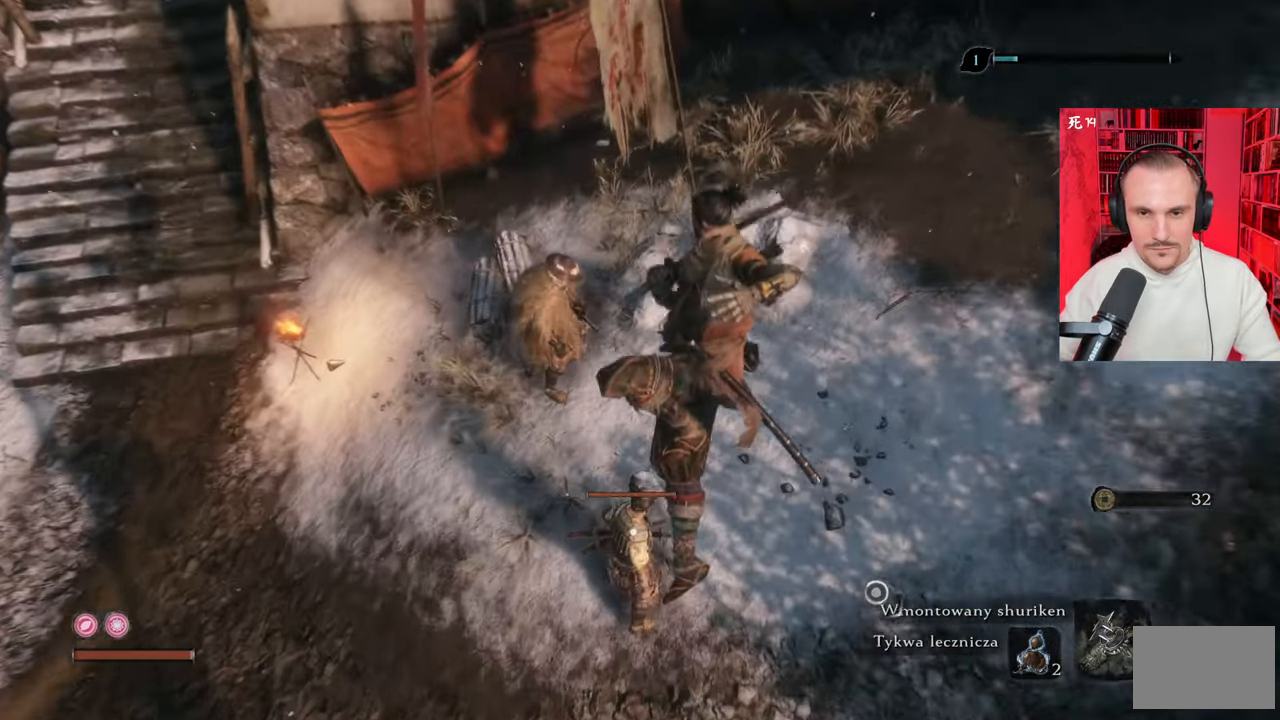
{"keys": [], "mouse": [], "events": []}
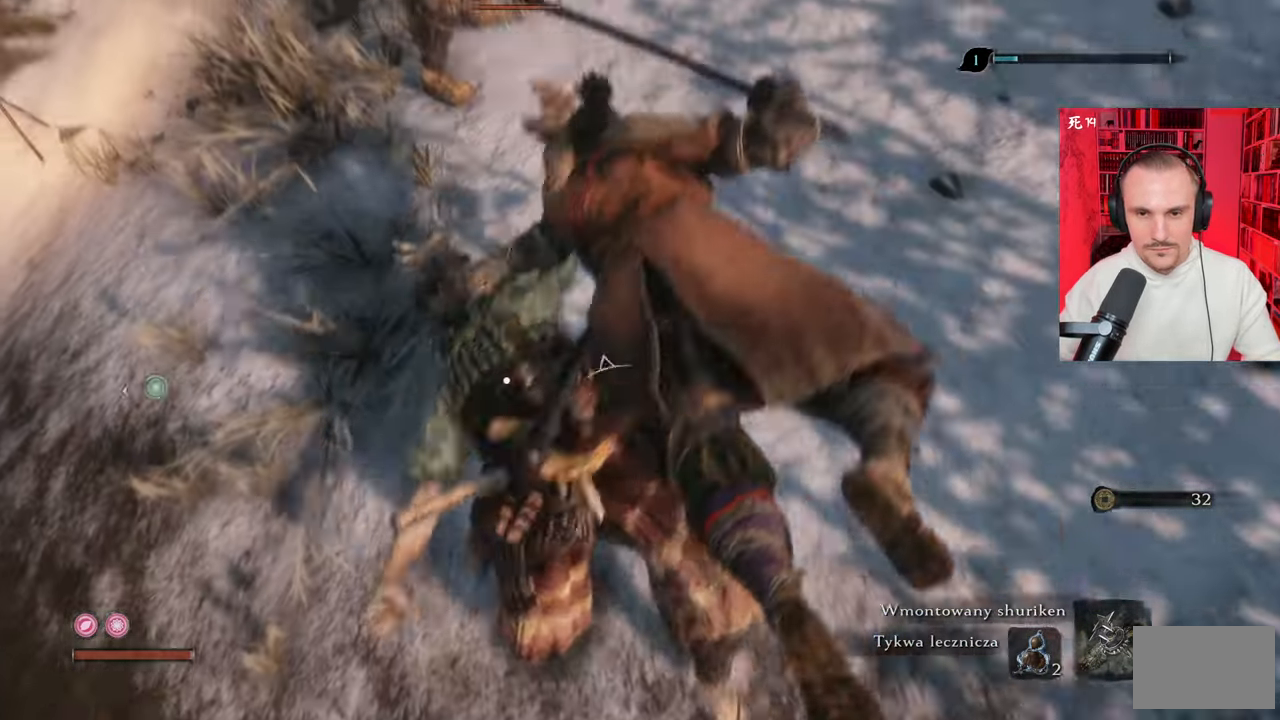
{"keys": [], "mouse": [], "events": []}
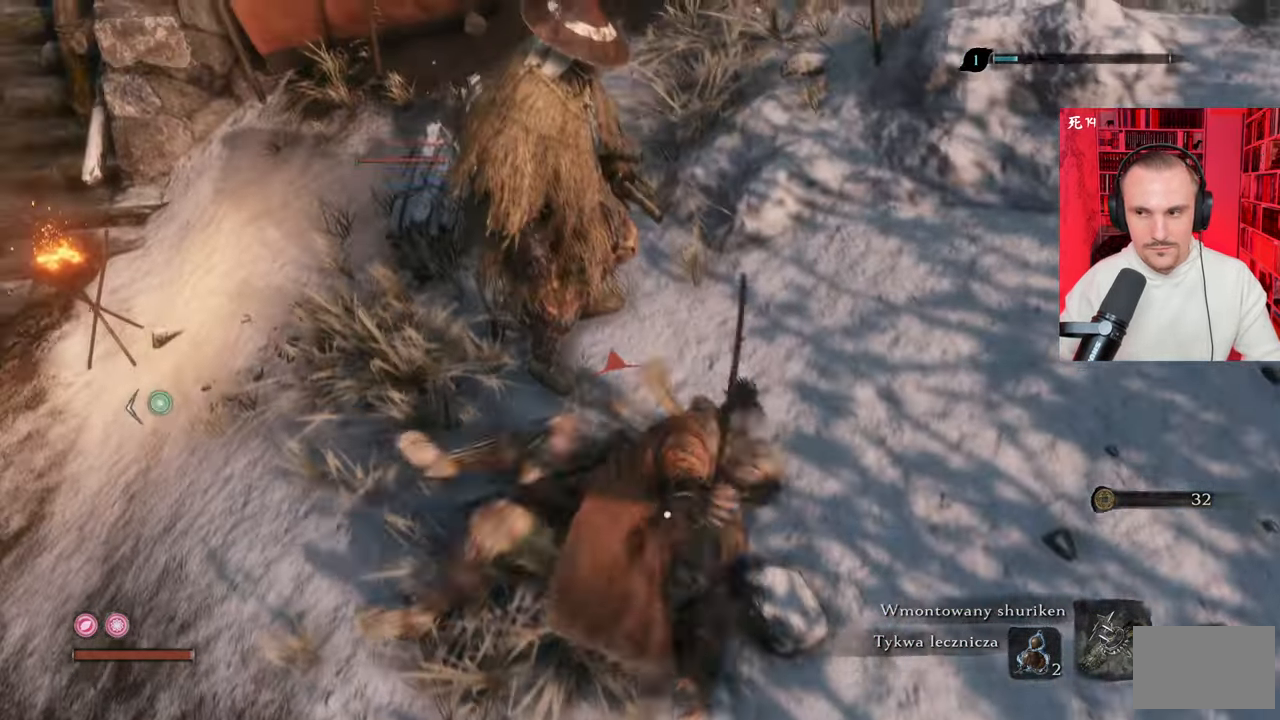
{"keys": [], "mouse": [], "events": []}
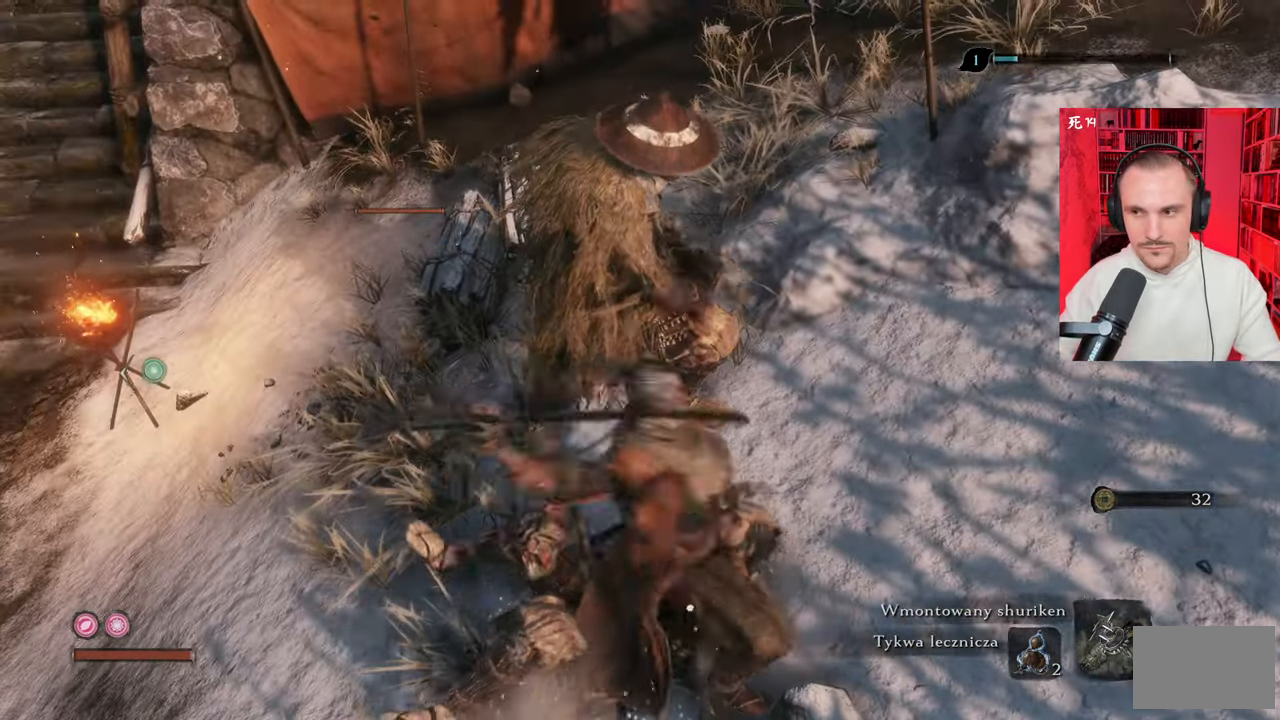
{"keys": [], "mouse": [], "events": []}
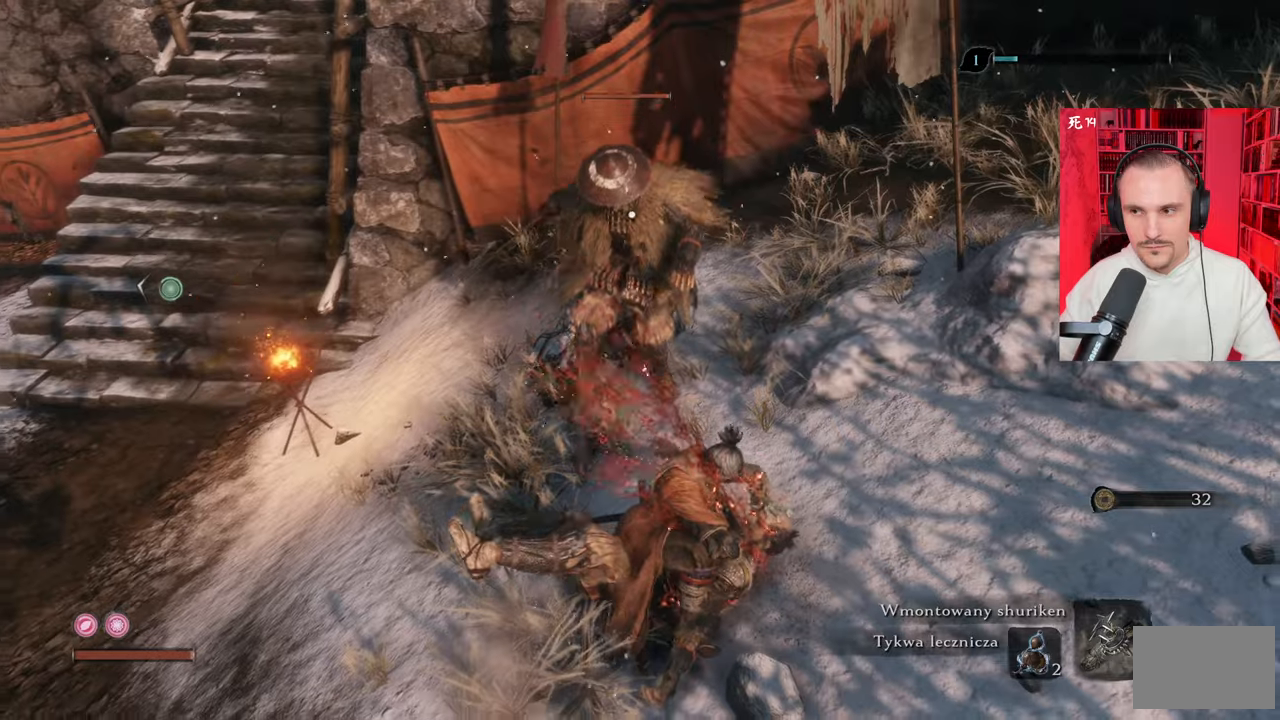
{"keys": [], "mouse": [], "events": []}
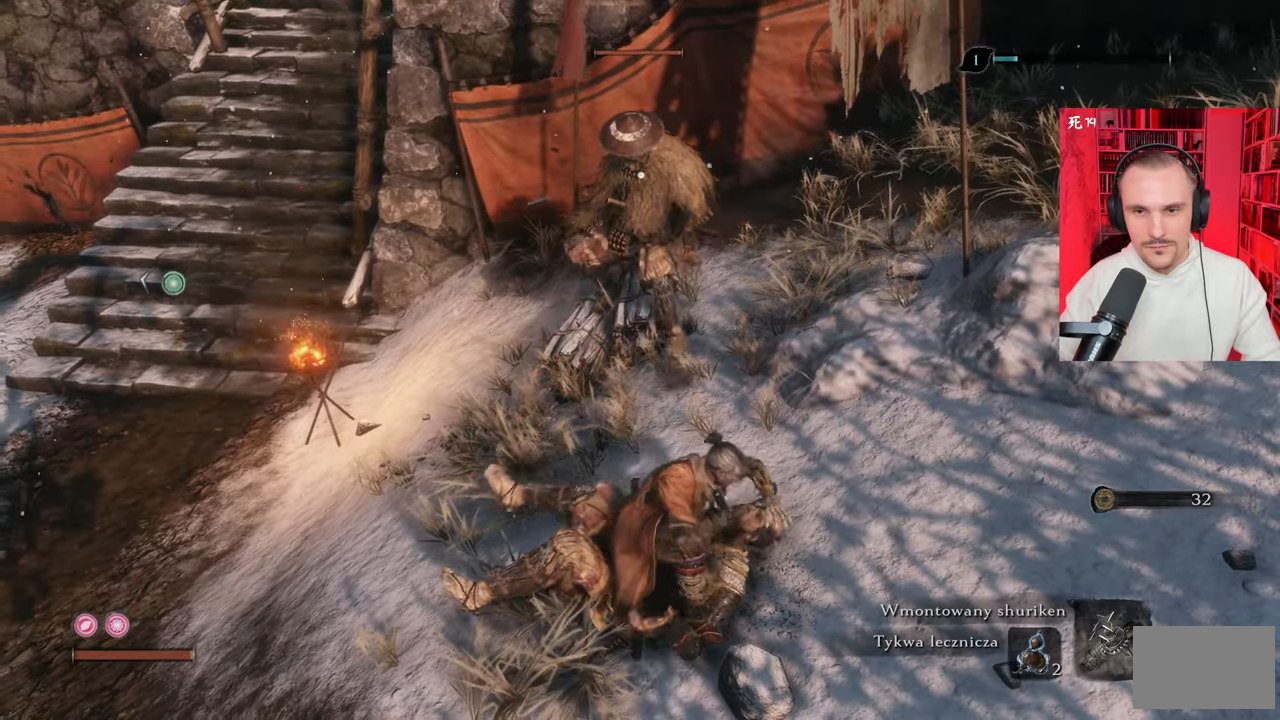
{"keys": ["a", "w"], "mouse": [], "events": [[217, "a", "down"], [217, "w", "down"]]}
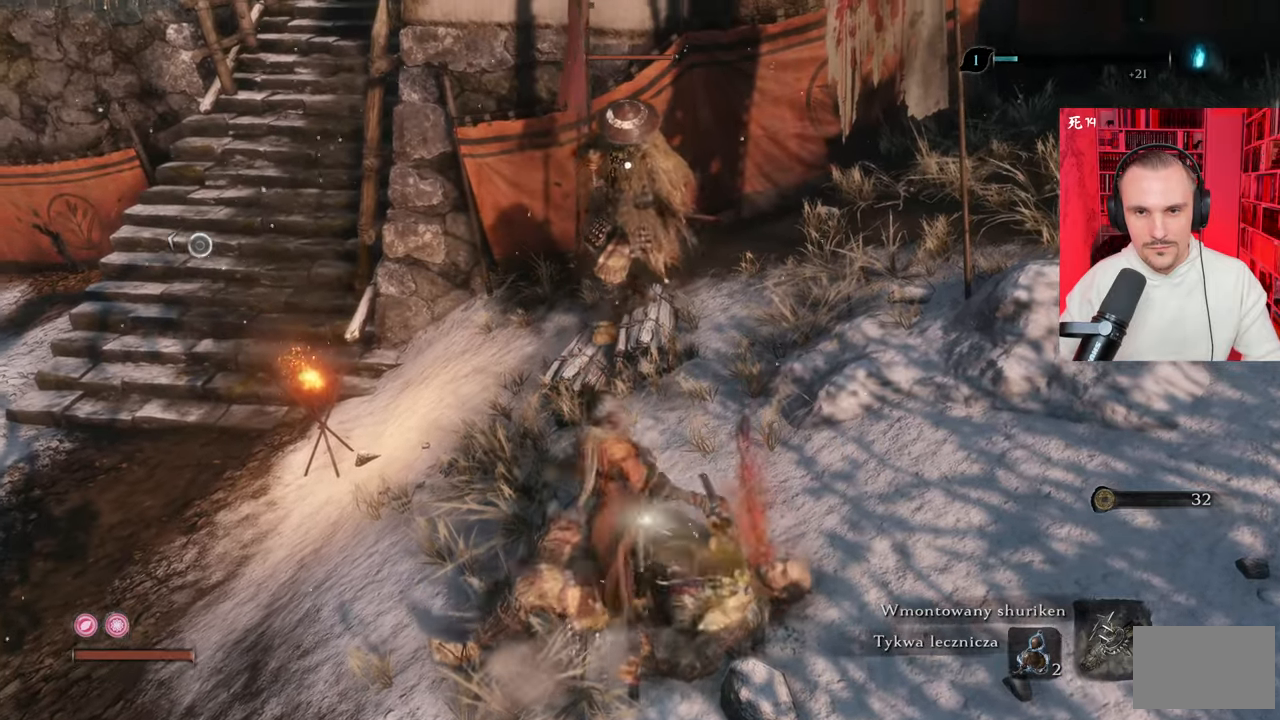
{"keys": ["a", "w"], "mouse": [], "events": []}
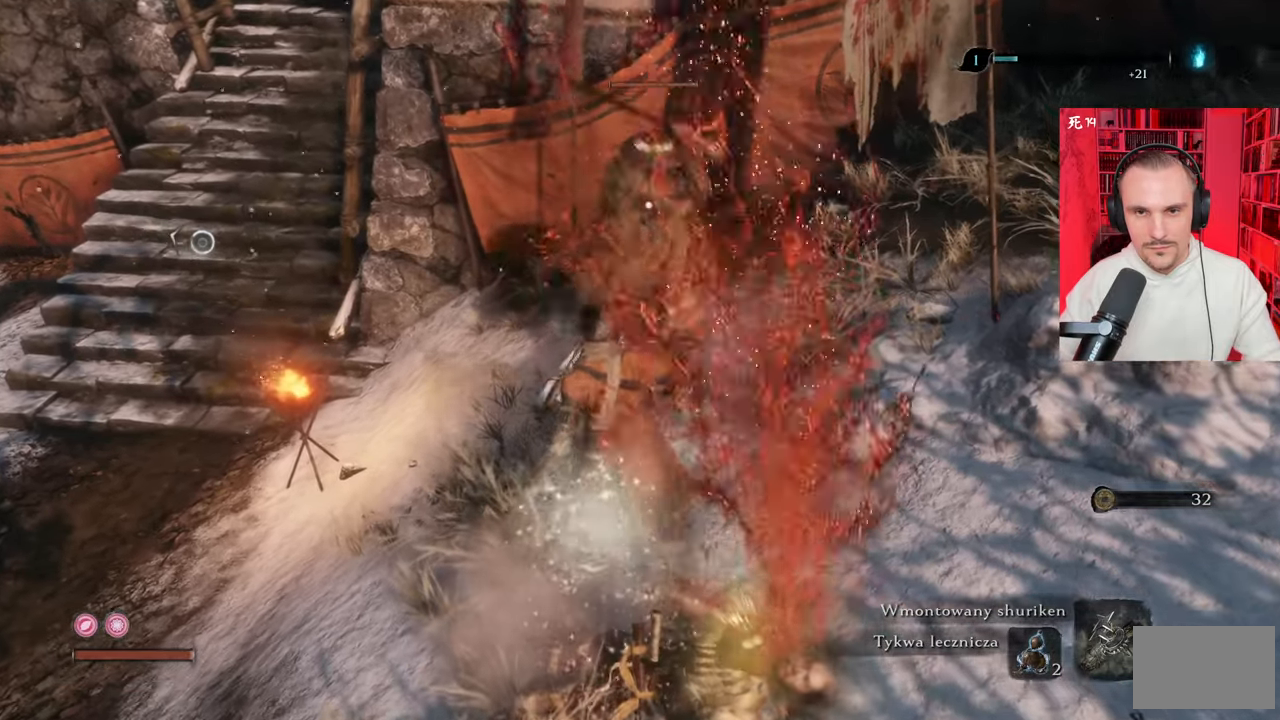
{"keys": [], "mouse": [], "events": [[67, "mouse_right", "down"], [100, "mouse_right", "up"], [100, "w", "up"], [150, "a", "up"], [200, "mouse_right", "down"], [234, "mouse_right", "up"]]}
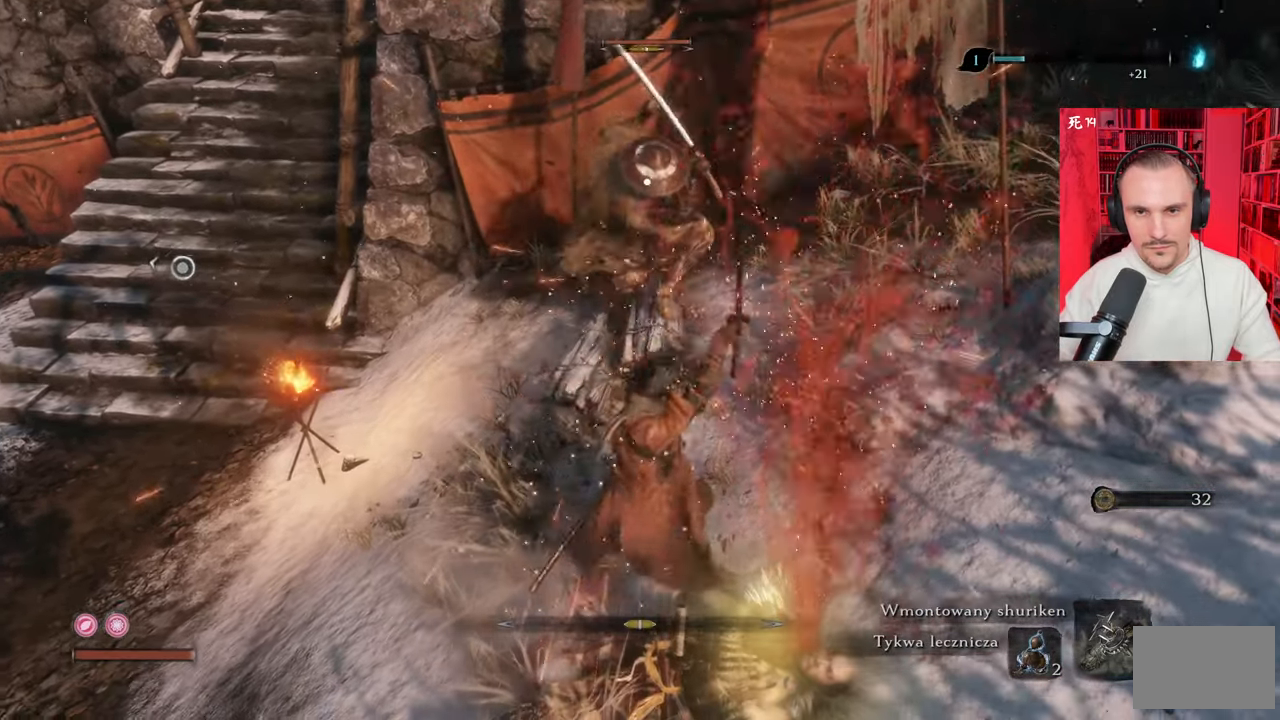
{"keys": [], "mouse": [], "events": [[34, "mouse_left", "down"], [84, "mouse_left", "up"], [167, "mouse_left", "down"], [267, "mouse_left", "up"], [317, "mouse_left", "down"], [400, "mouse_left", "up"]]}
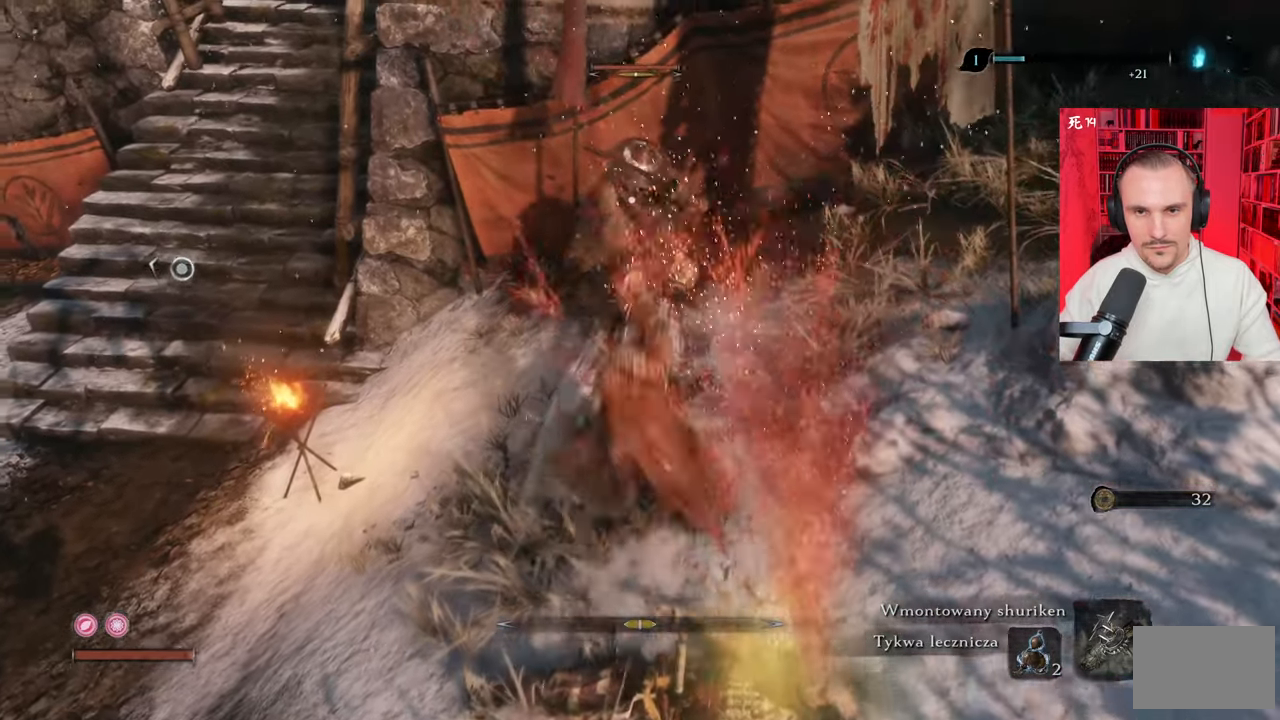
{"keys": [], "mouse": [], "events": [[384, "mouse_left", "down"], [484, "mouse_left", "up"]]}